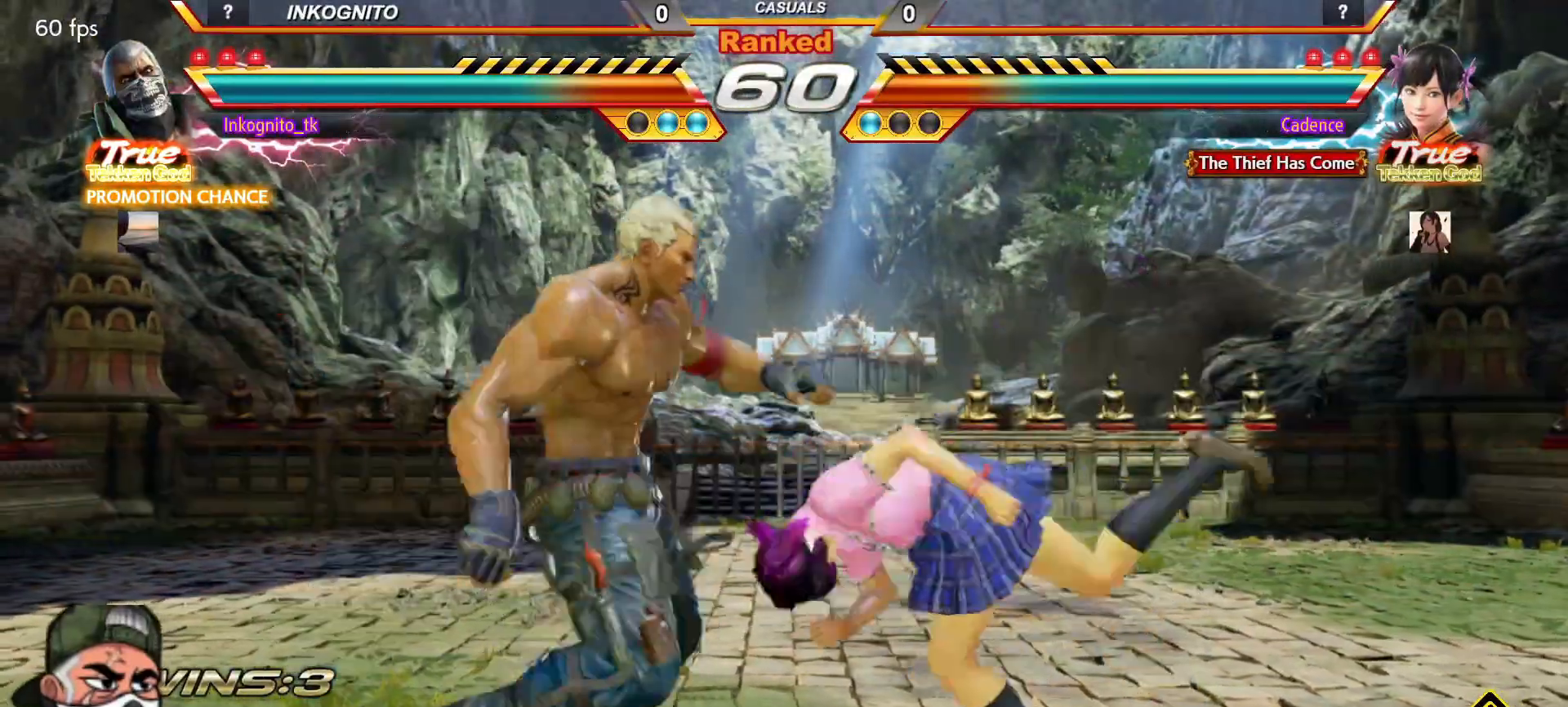
Gameplay with a controller (arcade stick); each line is a JSON object with the inputs held at the frame after it. "events" lists button and stick changes between this image and that frame as [ms after this image, input, new state], when the widget could be followed in between. Not read: L3 R3.
{"buttons": [], "left_stick": "center", "events": [[267, "left_stick", "left"], [483, "left_stick", "center"]]}
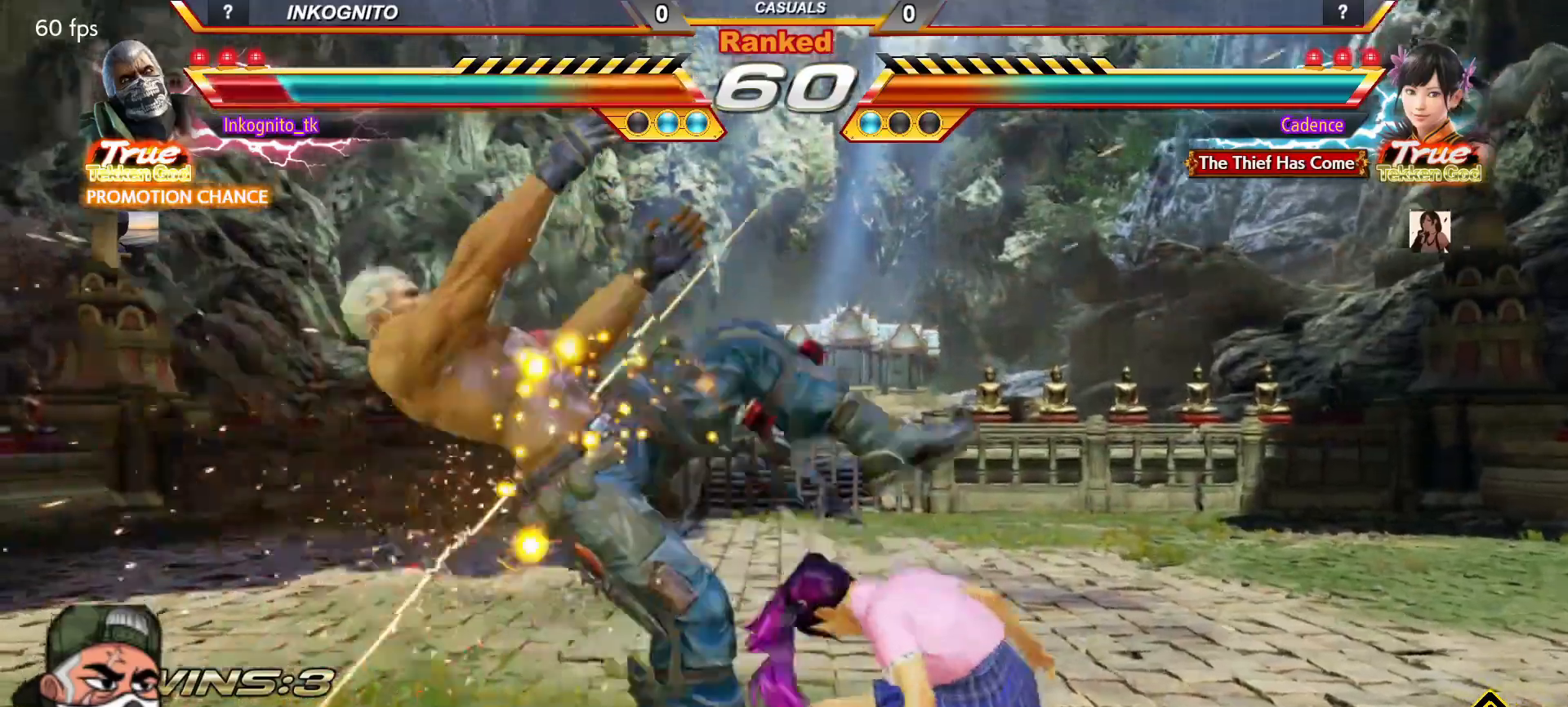
{"buttons": [], "left_stick": "center", "events": []}
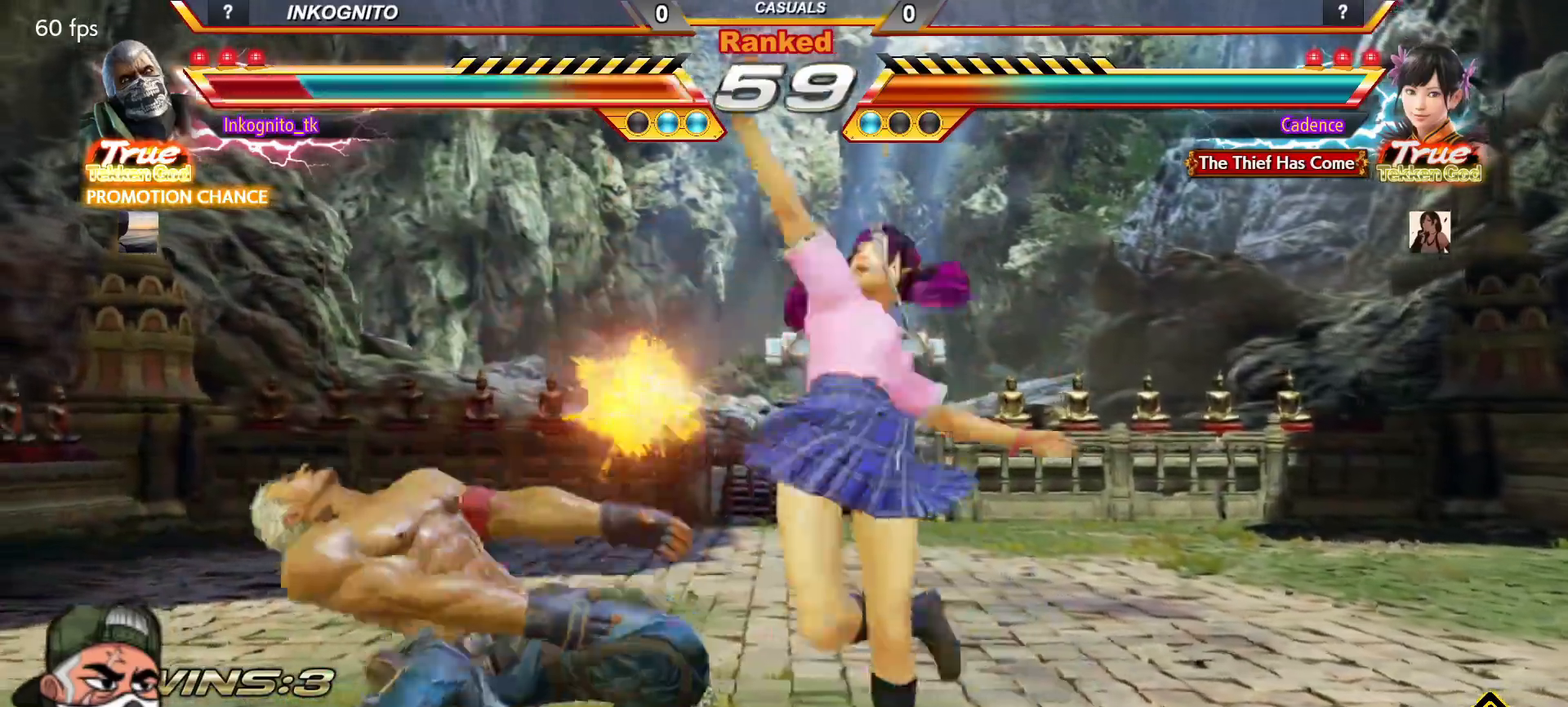
{"buttons": [], "left_stick": "center", "events": []}
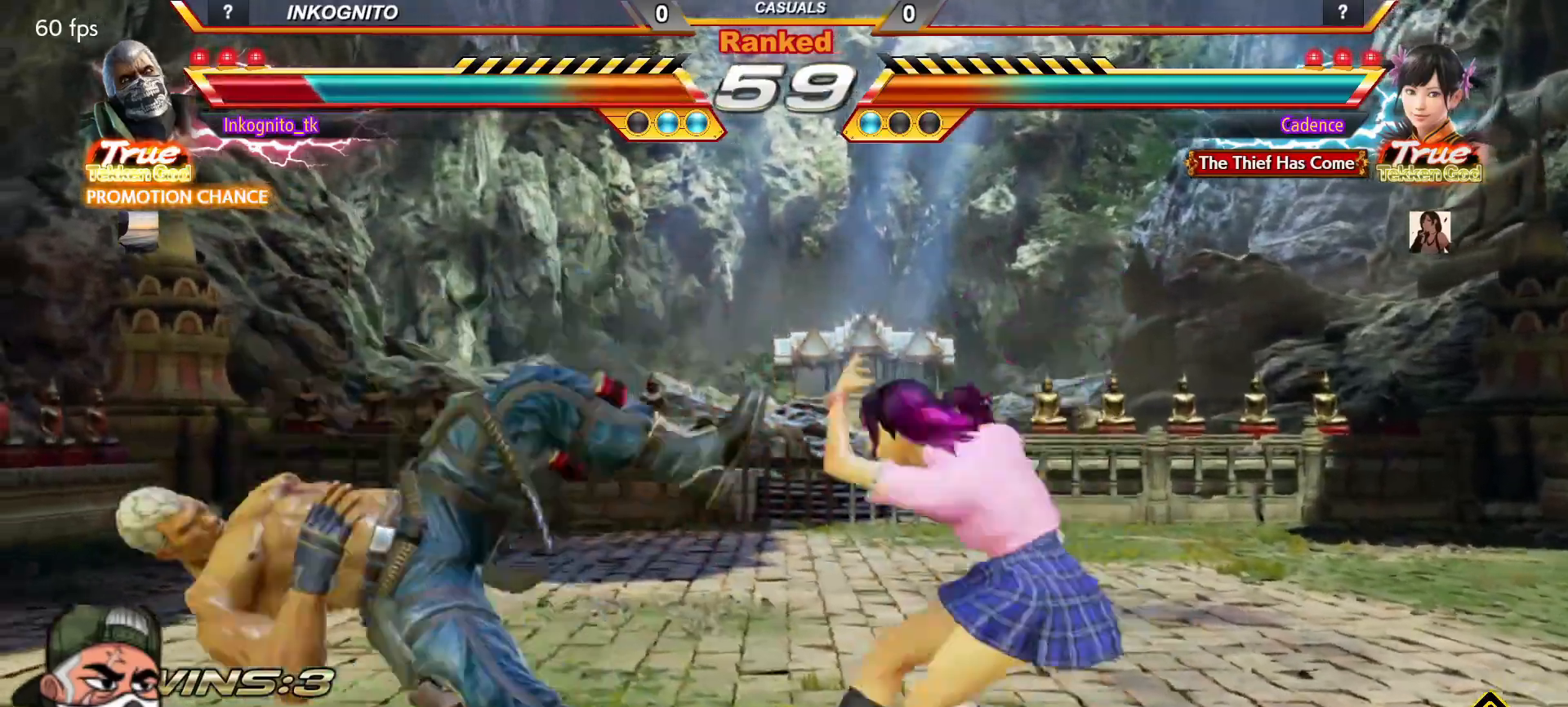
{"buttons": [], "left_stick": "center", "events": []}
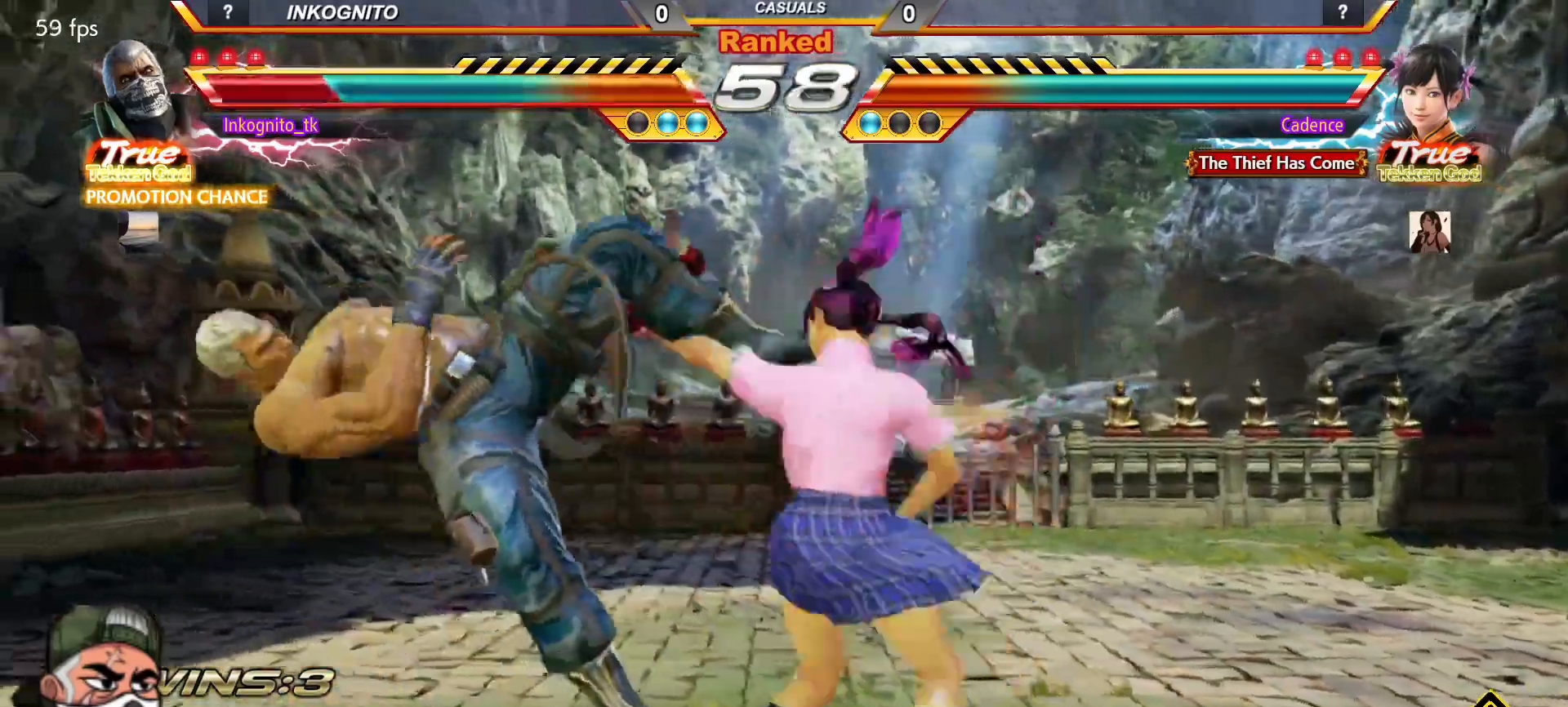
{"buttons": [], "left_stick": "center", "events": []}
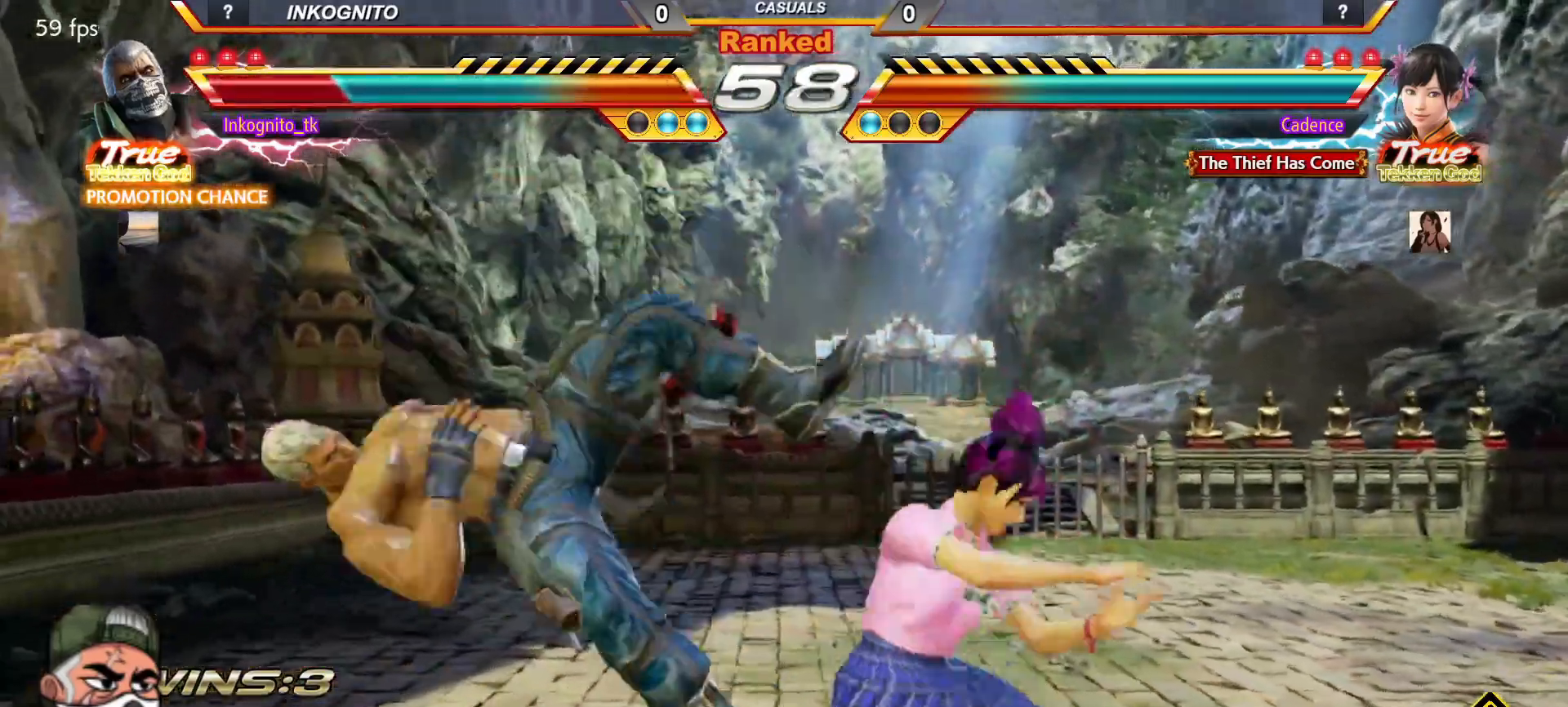
{"buttons": [], "left_stick": "center", "events": []}
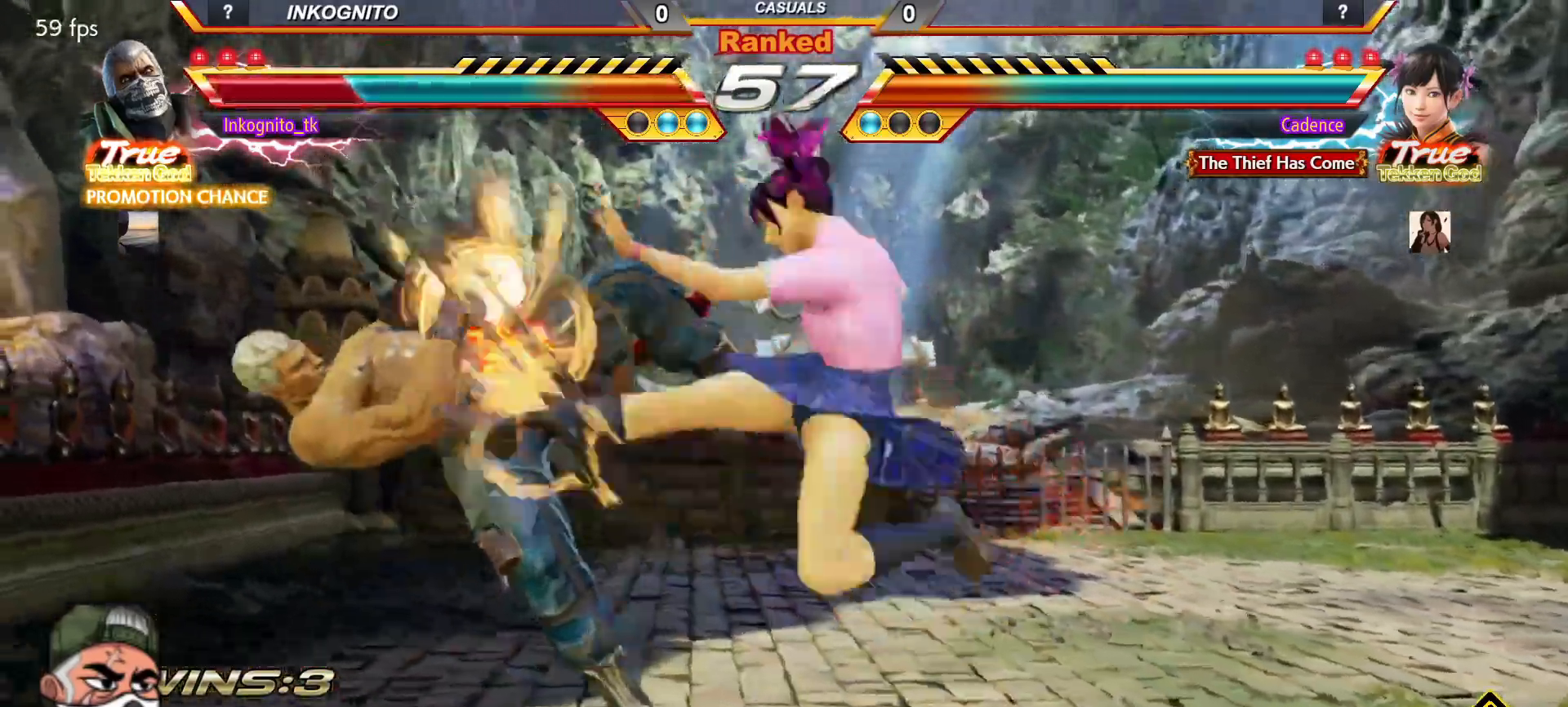
{"buttons": [], "left_stick": "center", "events": []}
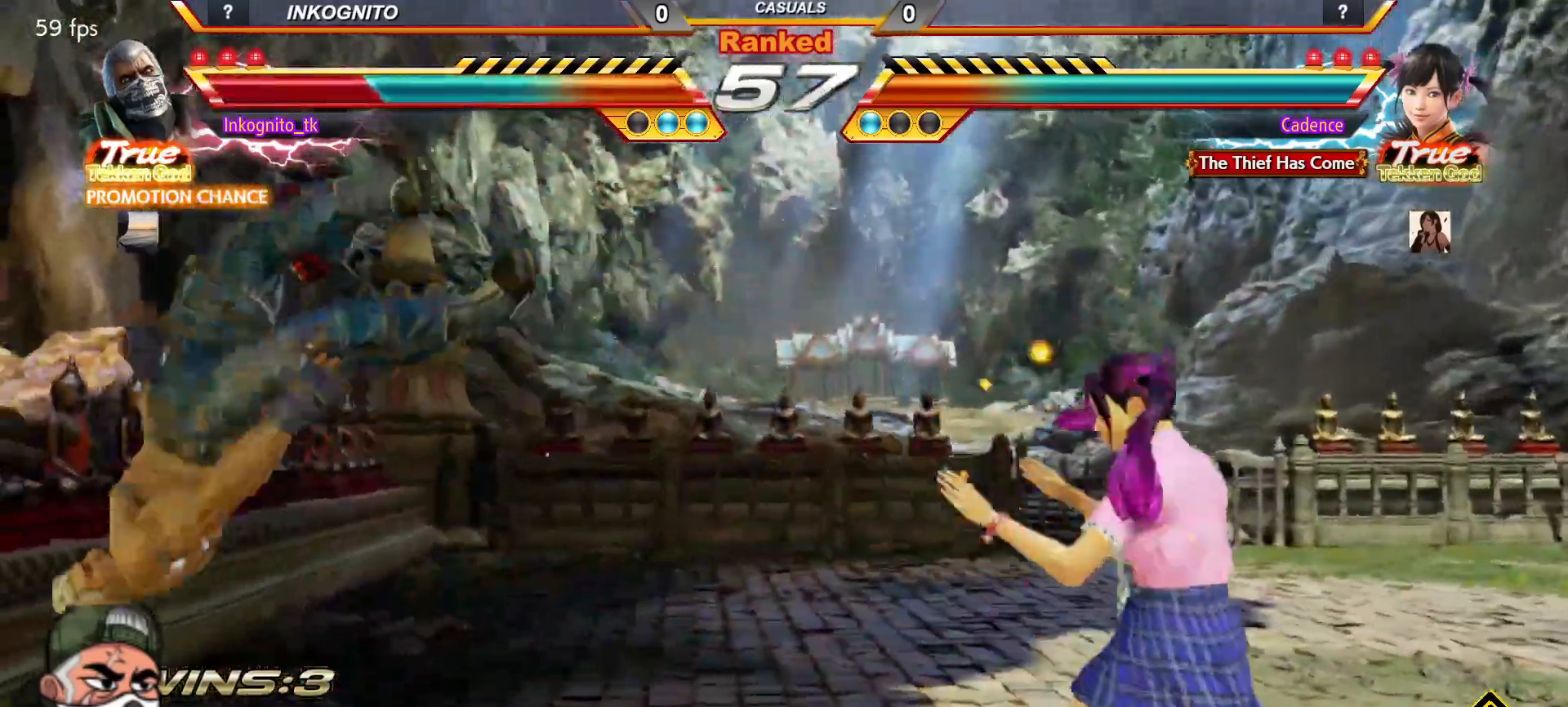
{"buttons": [], "left_stick": "center", "events": []}
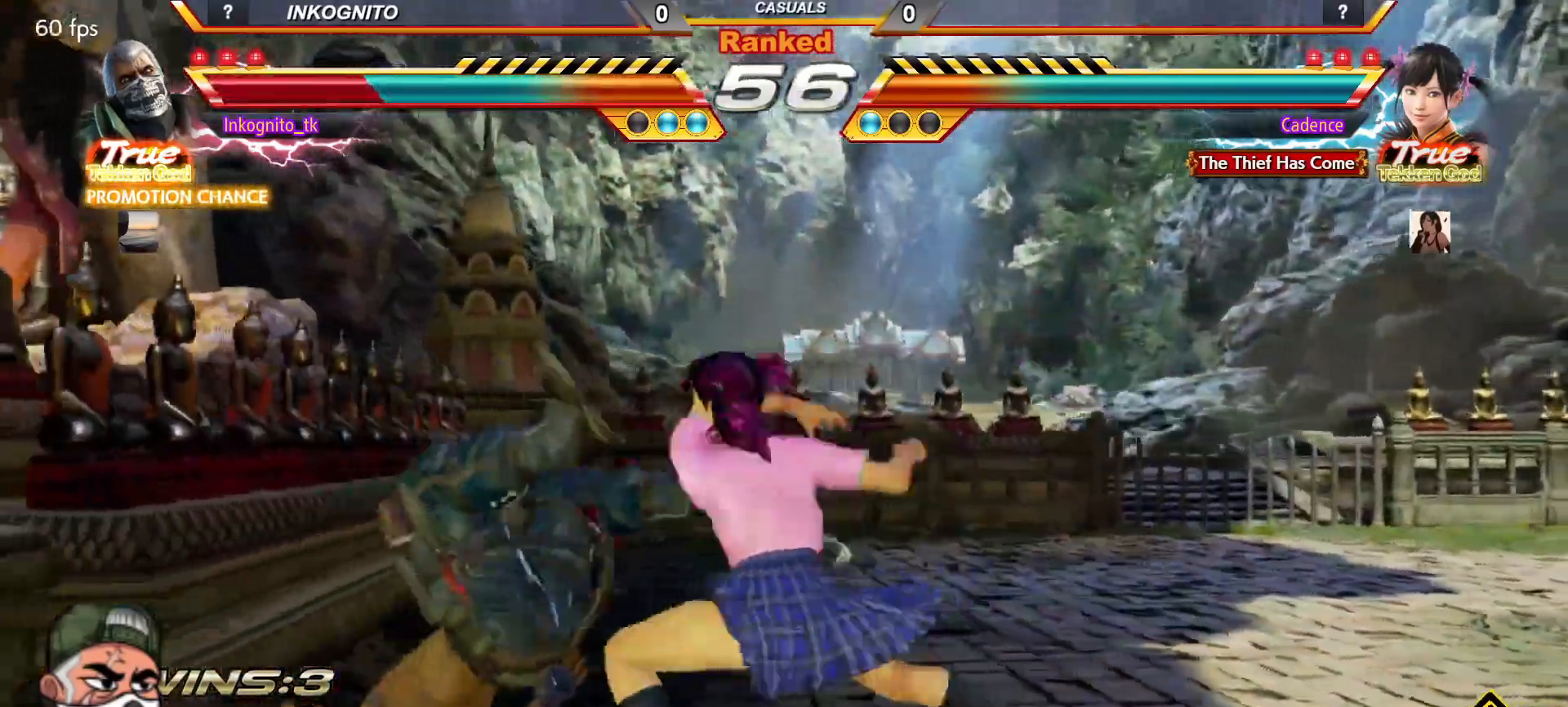
{"buttons": [], "left_stick": "center", "events": []}
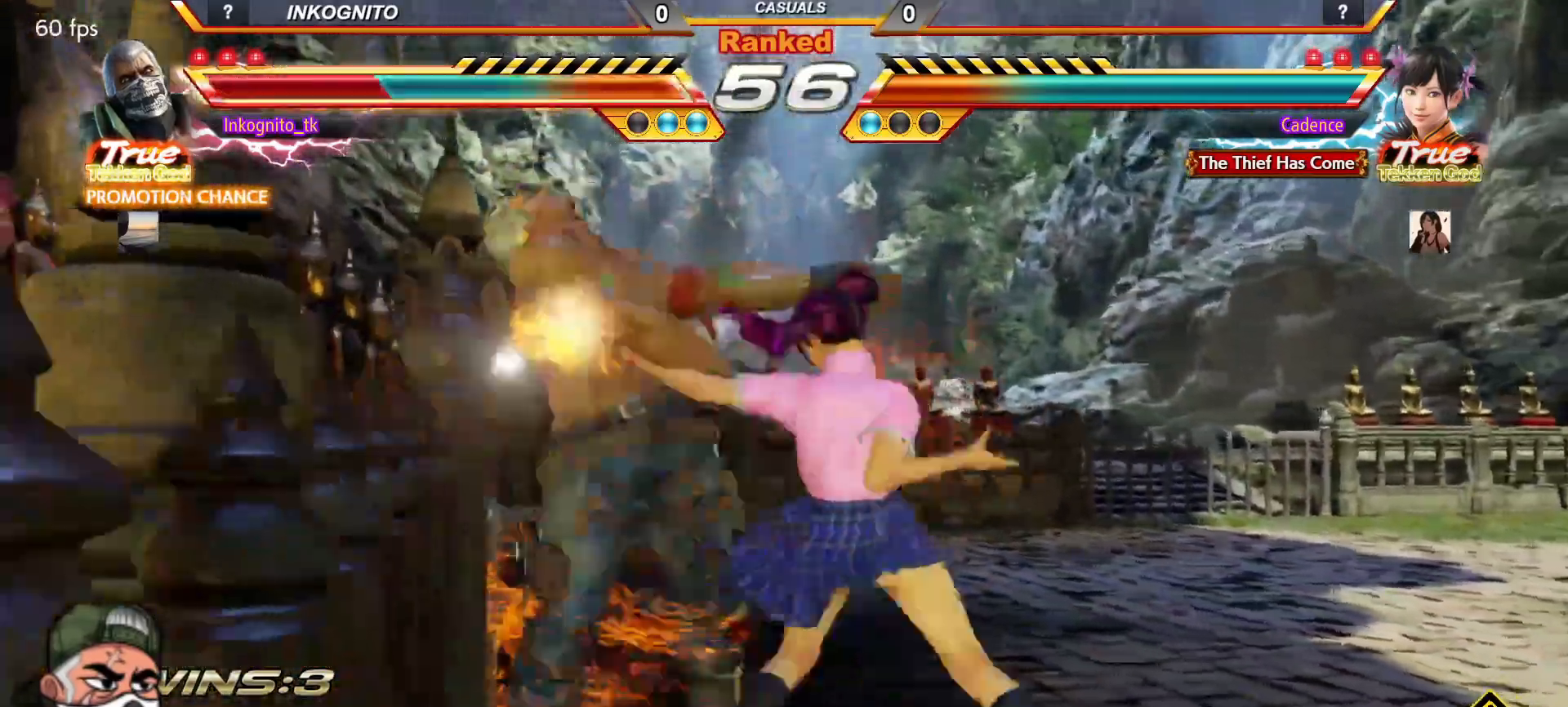
{"buttons": [], "left_stick": "center", "events": []}
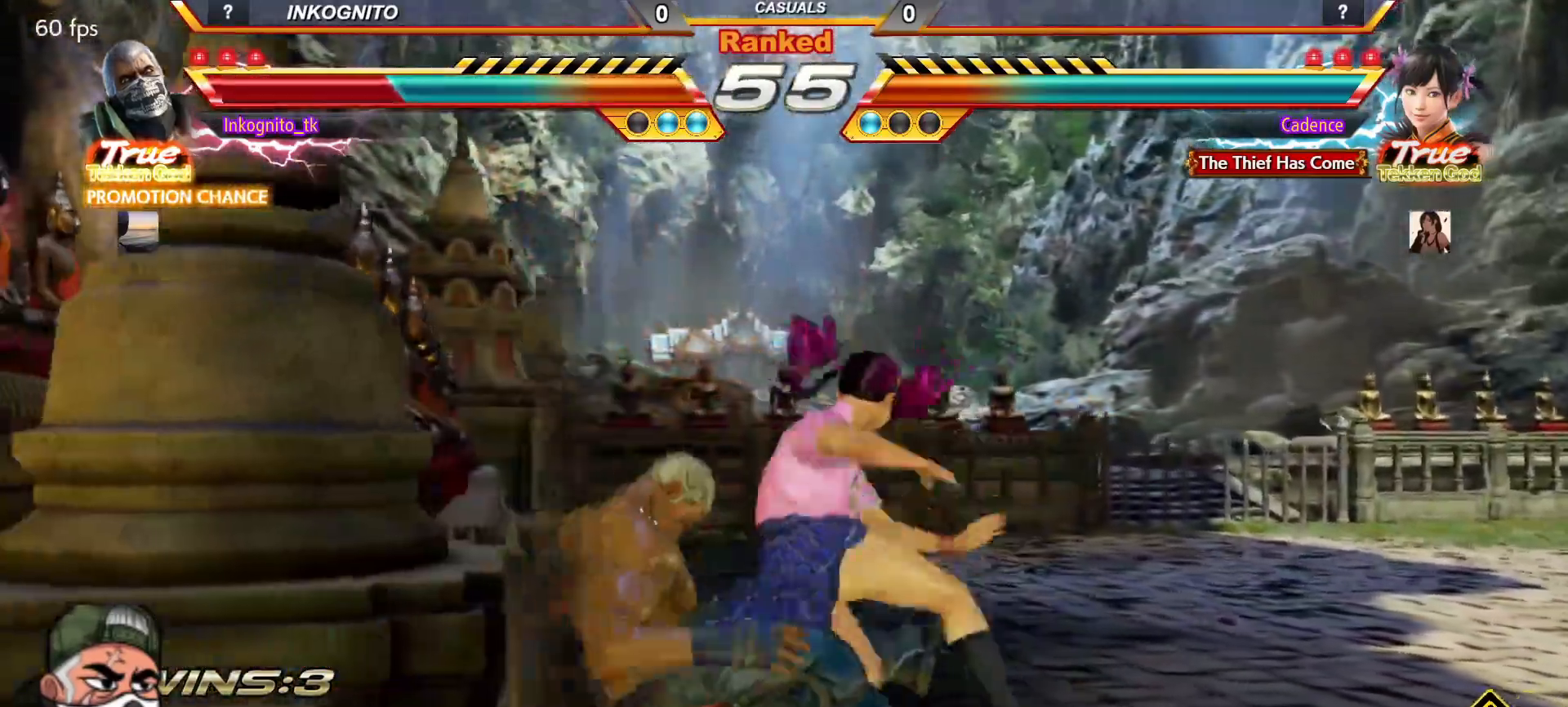
{"buttons": ["TRIANGLE"], "left_stick": "center", "events": [[367, "CROSS", "down"], [450, "CROSS", "up"], [467, "TRIANGLE", "down"]]}
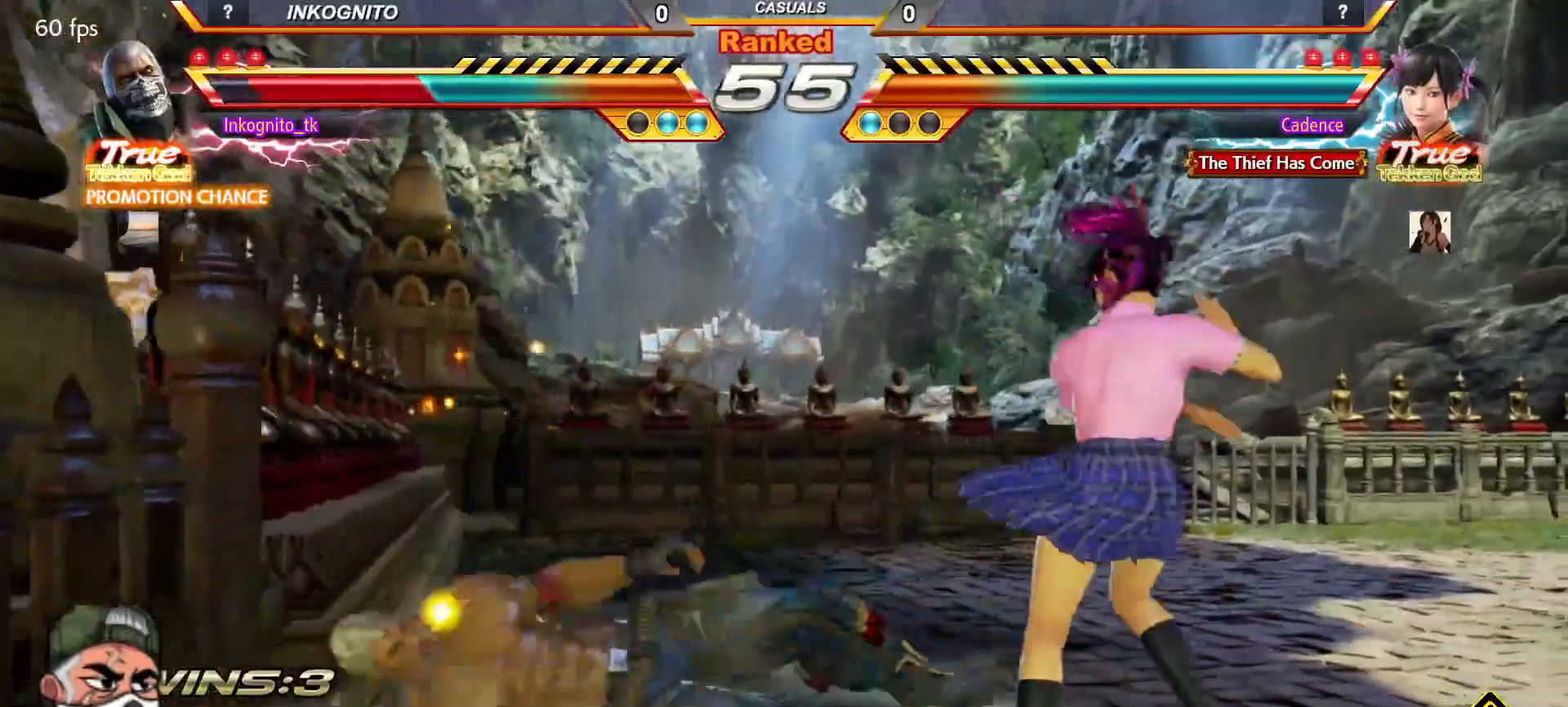
{"buttons": [], "left_stick": "left", "events": [[17, "TRIANGLE", "up"], [333, "left_stick", "left"]]}
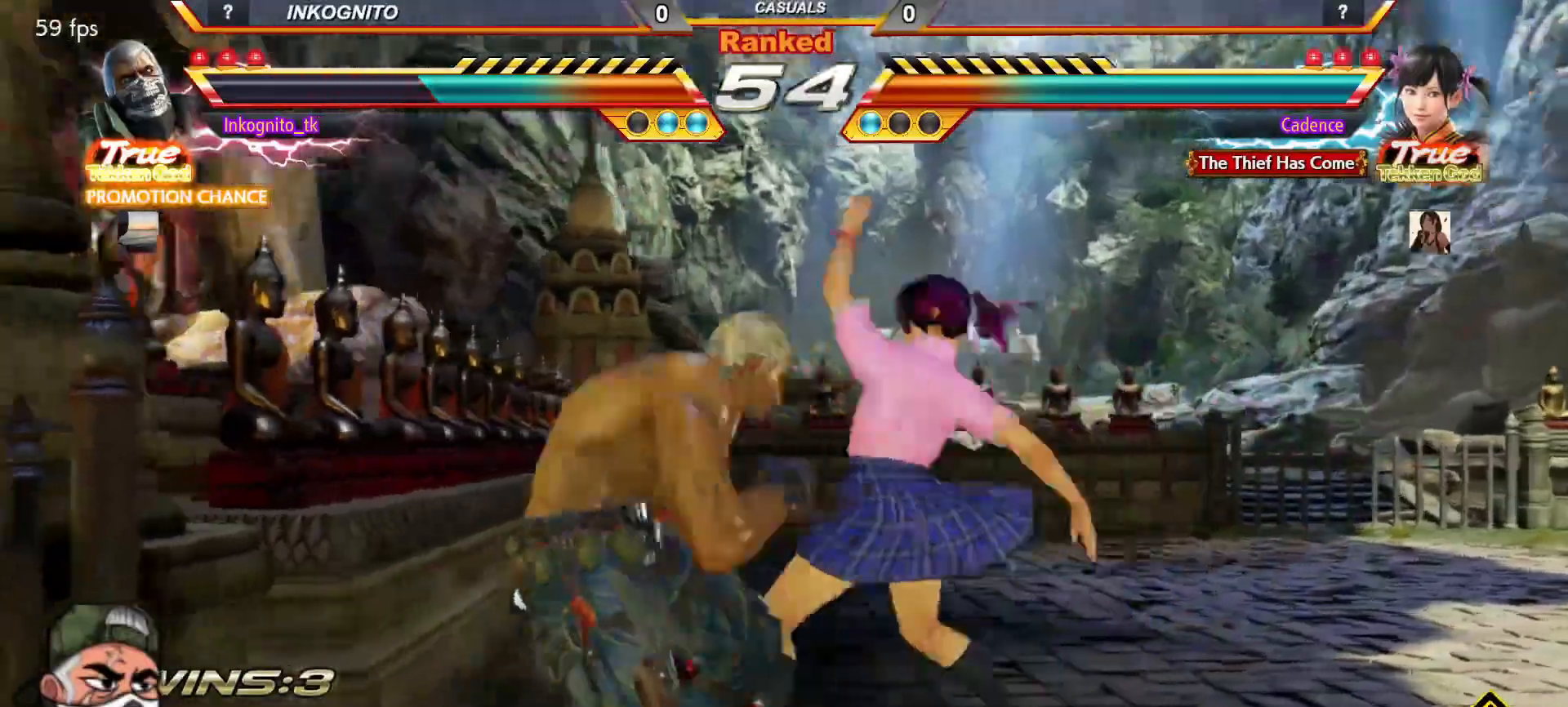
{"buttons": ["CIRCLE"], "left_stick": "down-left", "events": [[283, "left_stick", "center"], [400, "left_stick", "down-left"], [417, "CIRCLE", "down"]]}
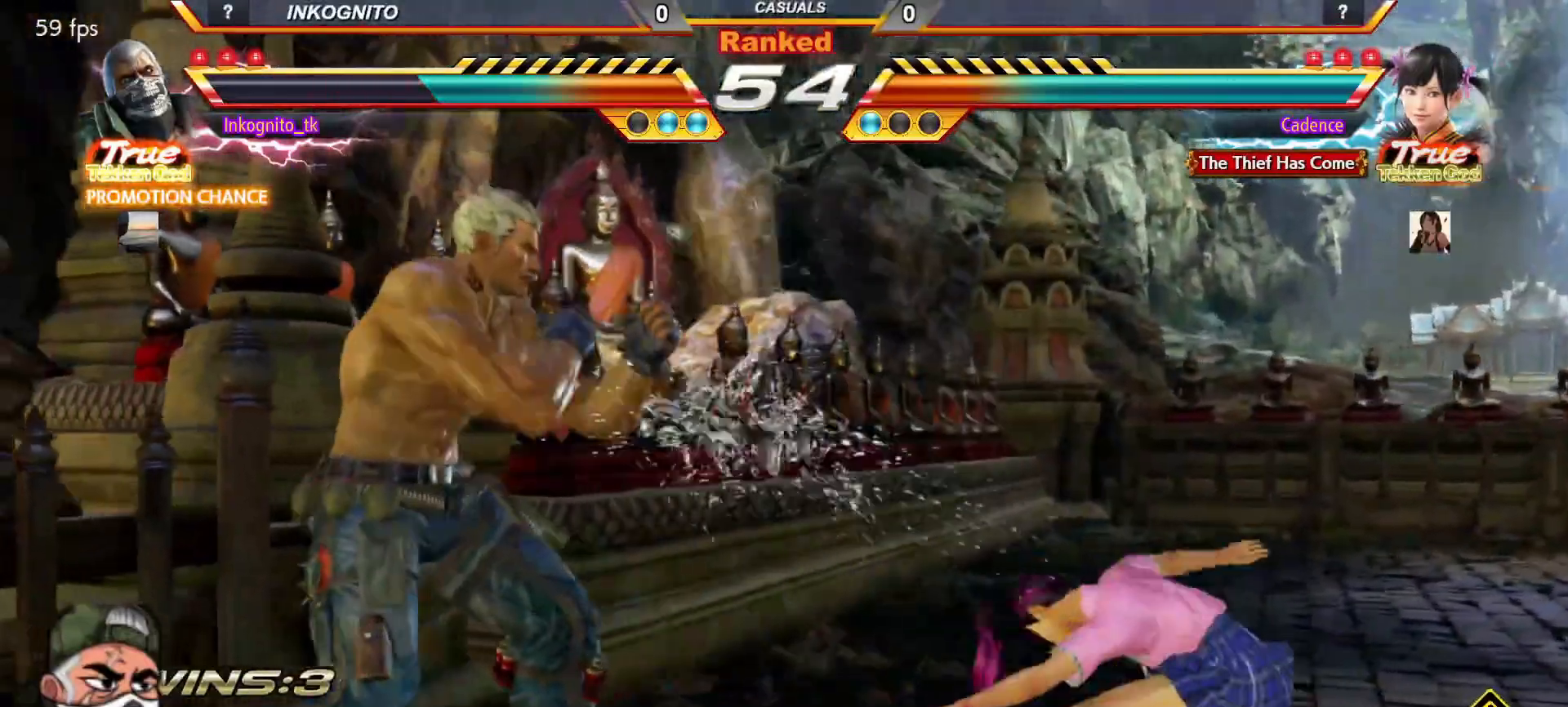
{"buttons": ["CROSS", "CIRCLE"], "left_stick": "center", "events": [[67, "left_stick", "center"], [83, "CROSS", "down"]]}
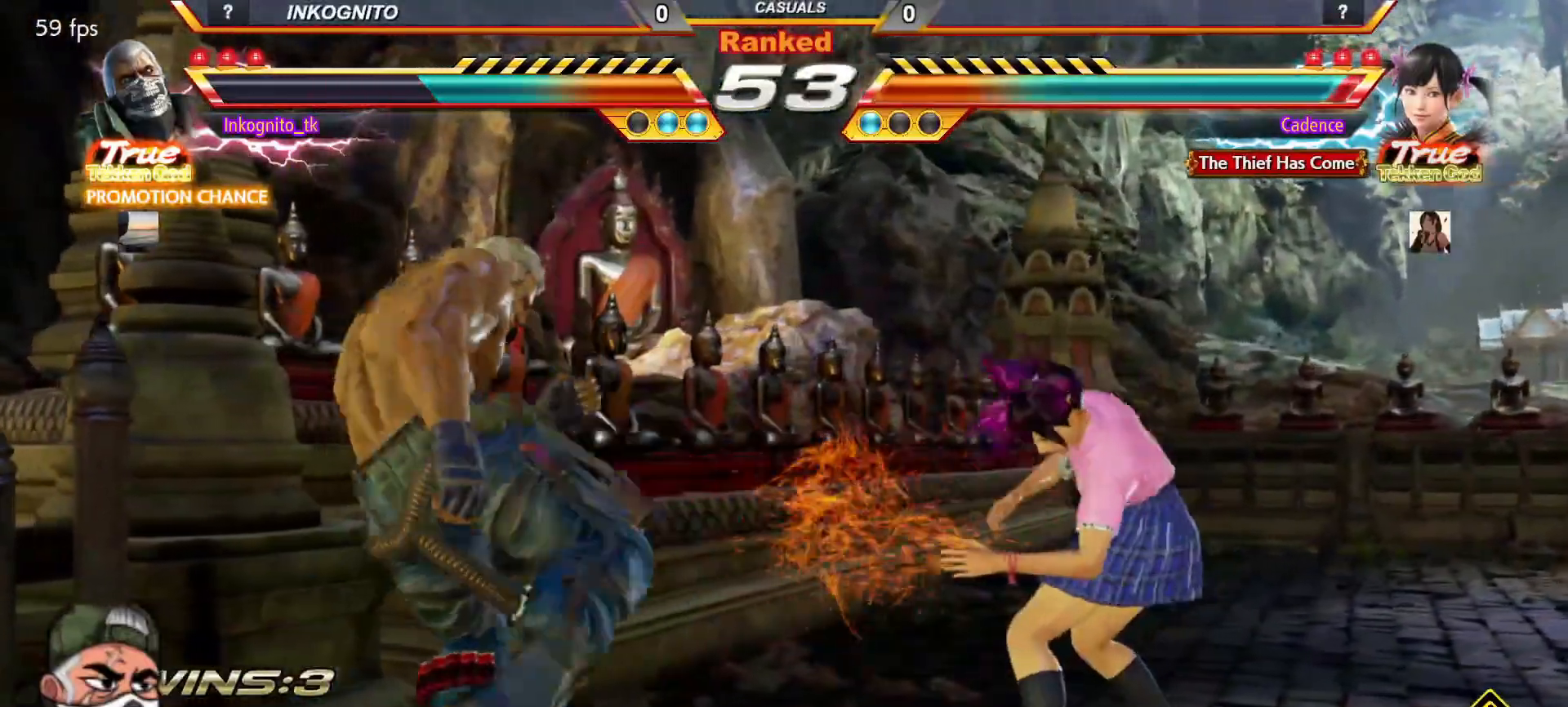
{"buttons": [], "left_stick": "down", "events": [[183, "left_stick", "left"], [233, "left_stick", "center"], [317, "left_stick", "left"], [350, "CROSS", "up"], [367, "CIRCLE", "up"], [450, "left_stick", "down"]]}
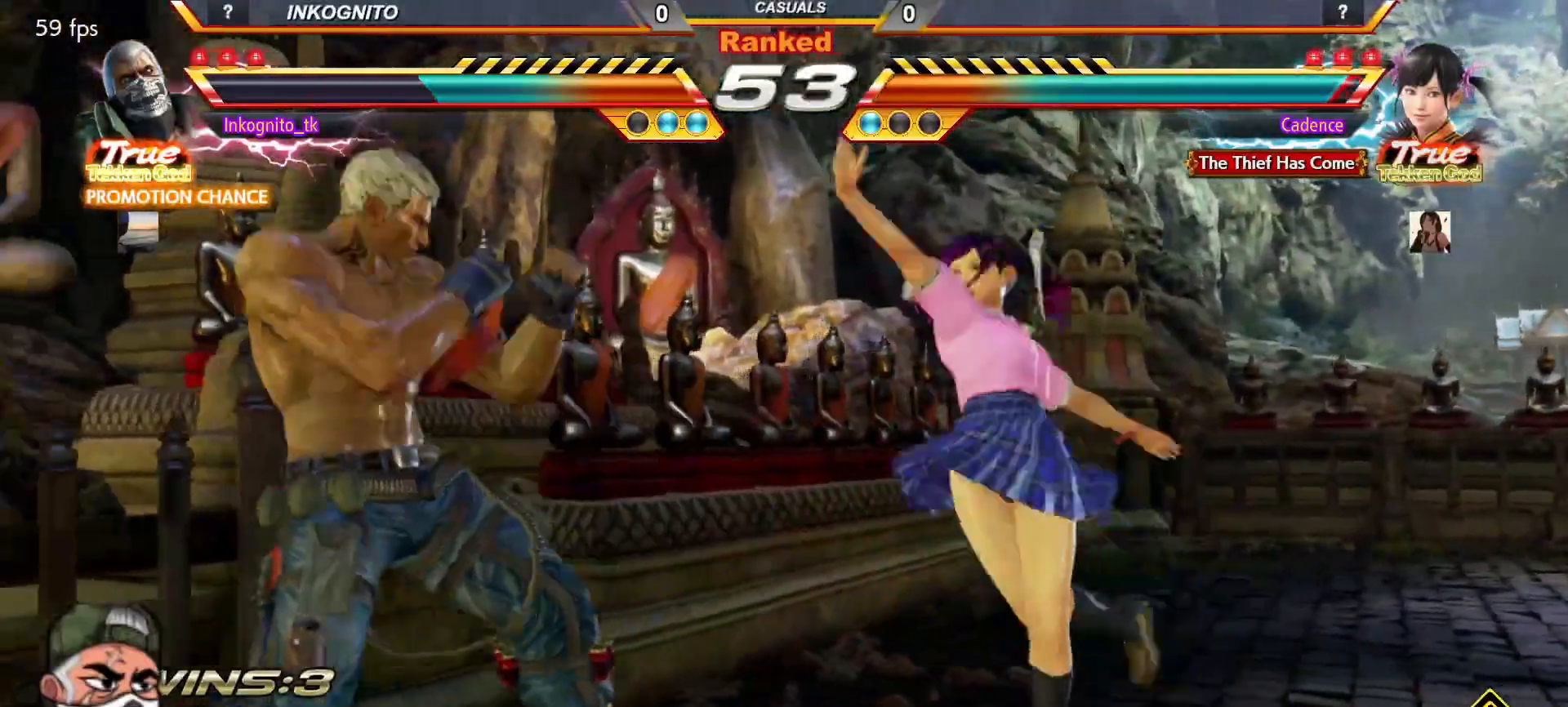
{"buttons": [], "left_stick": "center", "events": [[33, "CROSS", "down"], [50, "left_stick", "center"], [500, "CROSS", "up"]]}
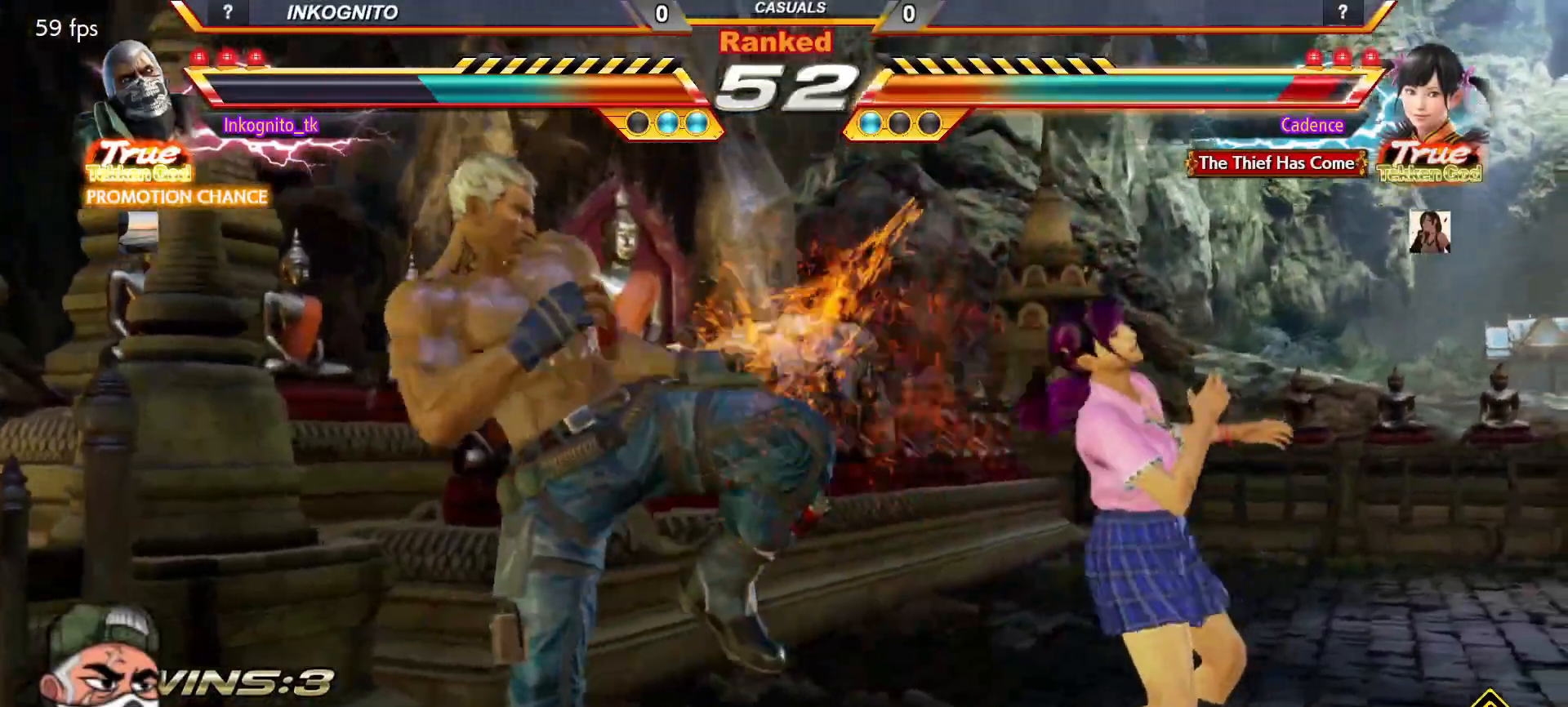
{"buttons": ["CROSS", "CIRCLE"], "left_stick": "center"}
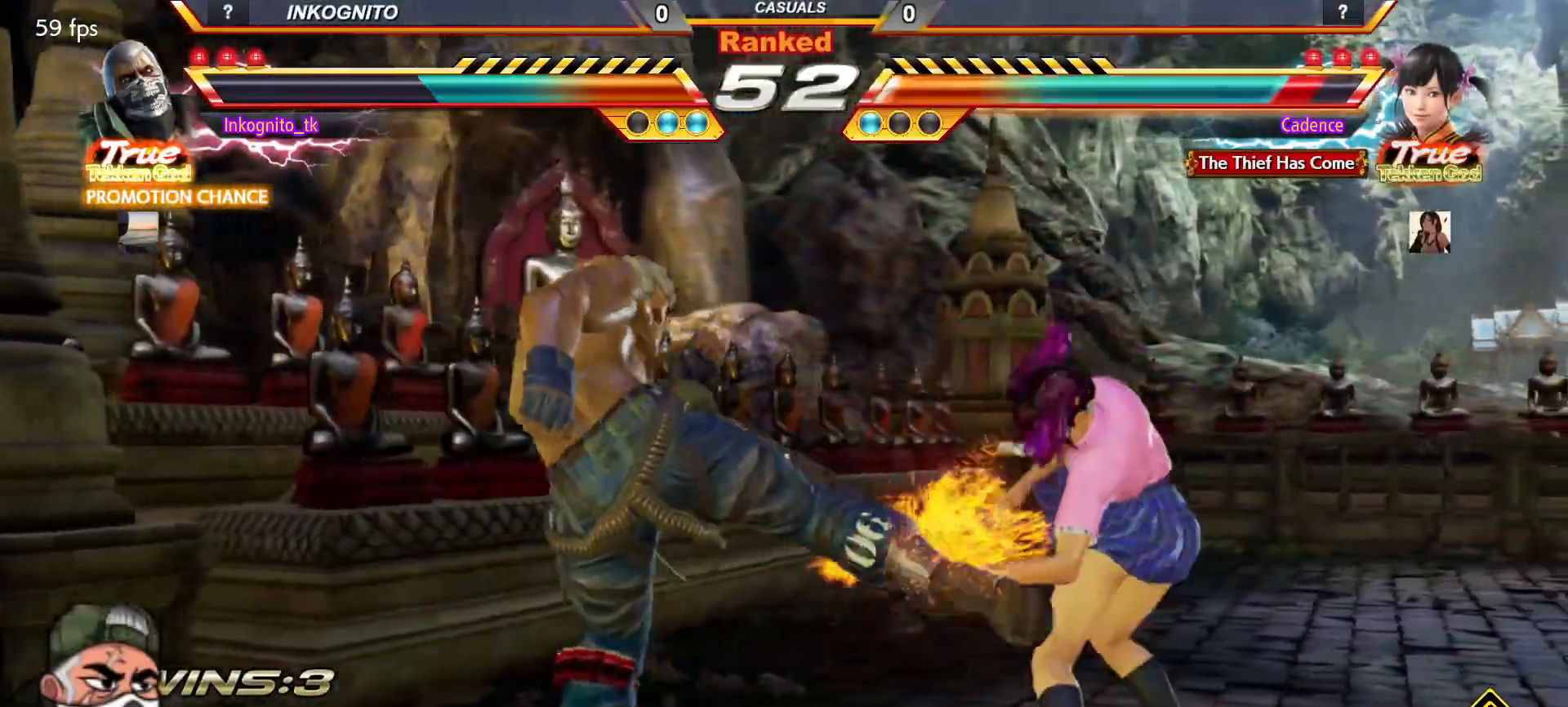
{"buttons": [], "left_stick": "up", "events": [[300, "left_stick", "up"], [333, "CROSS", "up"], [350, "CIRCLE", "up"], [367, "left_stick", "center"], [450, "left_stick", "up"]]}
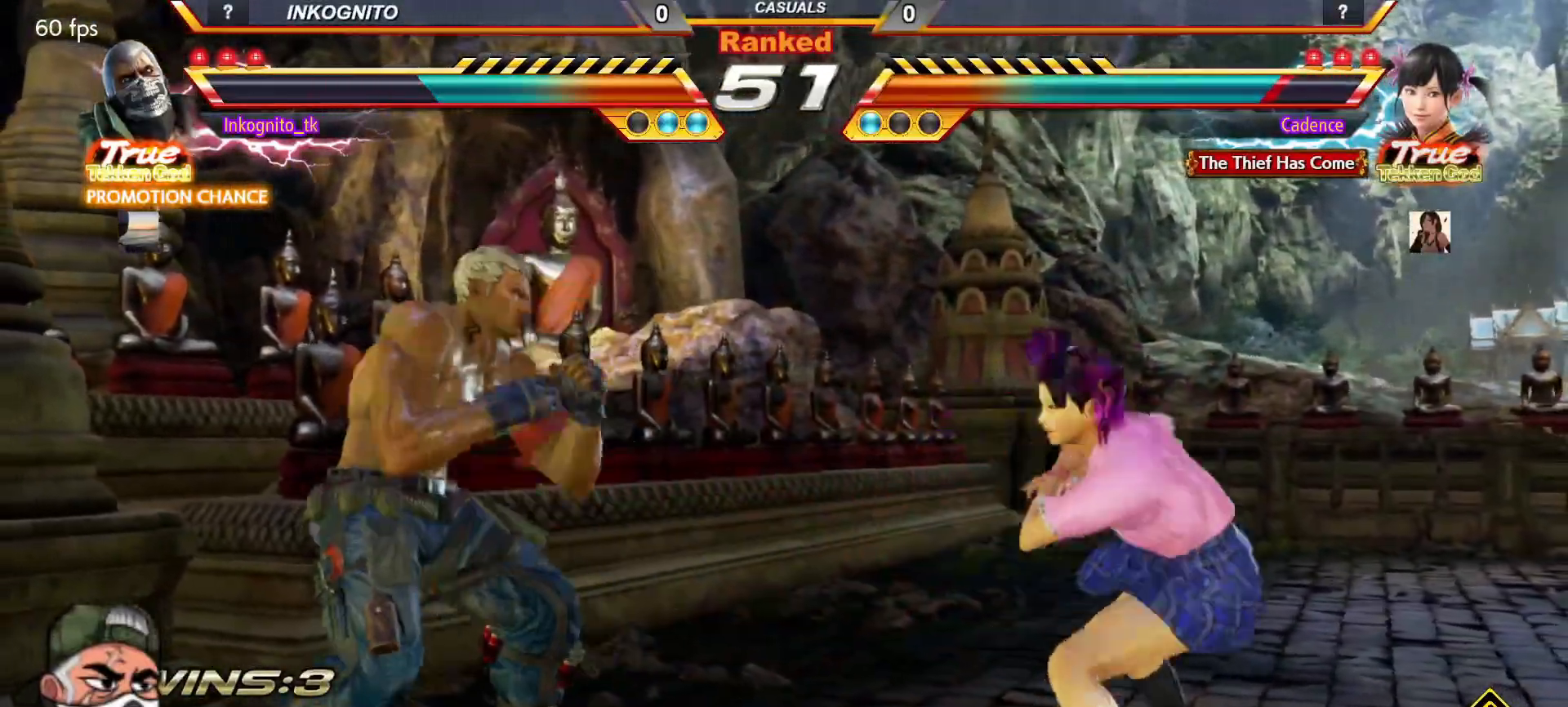
{"buttons": [], "left_stick": "center", "events": [[67, "left_stick", "center"], [117, "left_stick", "right"], [133, "CIRCLE", "down"], [200, "CIRCLE", "up"], [250, "left_stick", "center"]]}
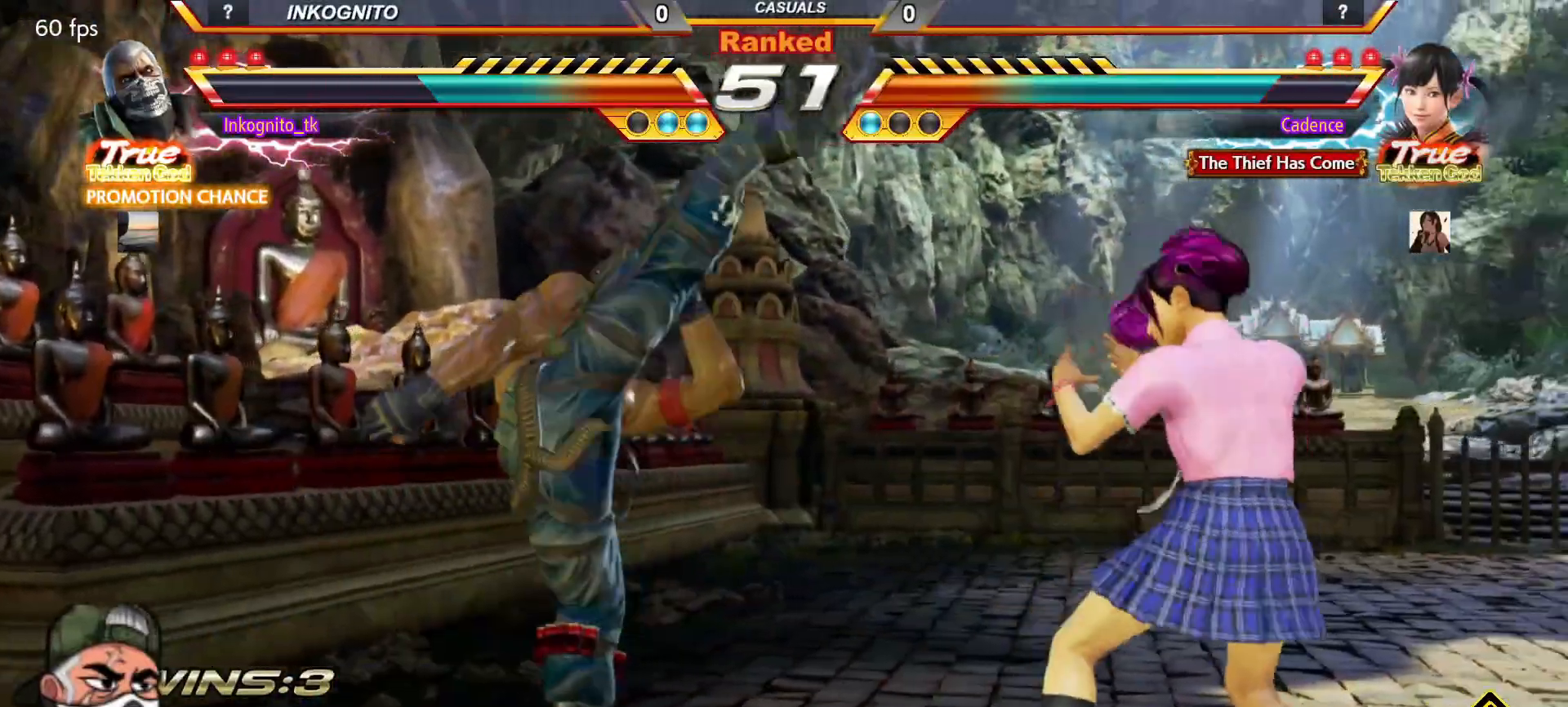
{"buttons": [], "left_stick": "left", "events": [[233, "left_stick", "left"]]}
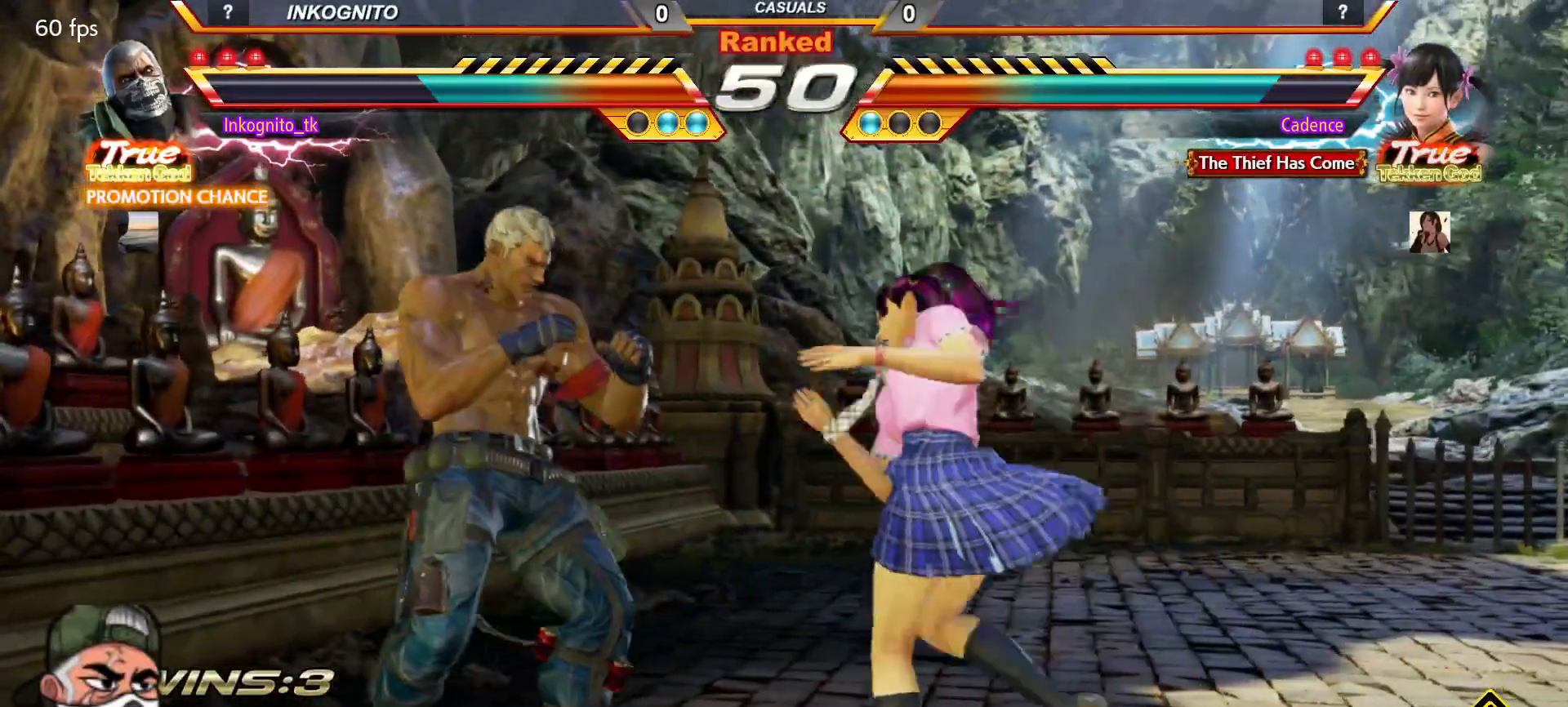
{"buttons": [], "left_stick": "center", "events": [[183, "left_stick", "center"]]}
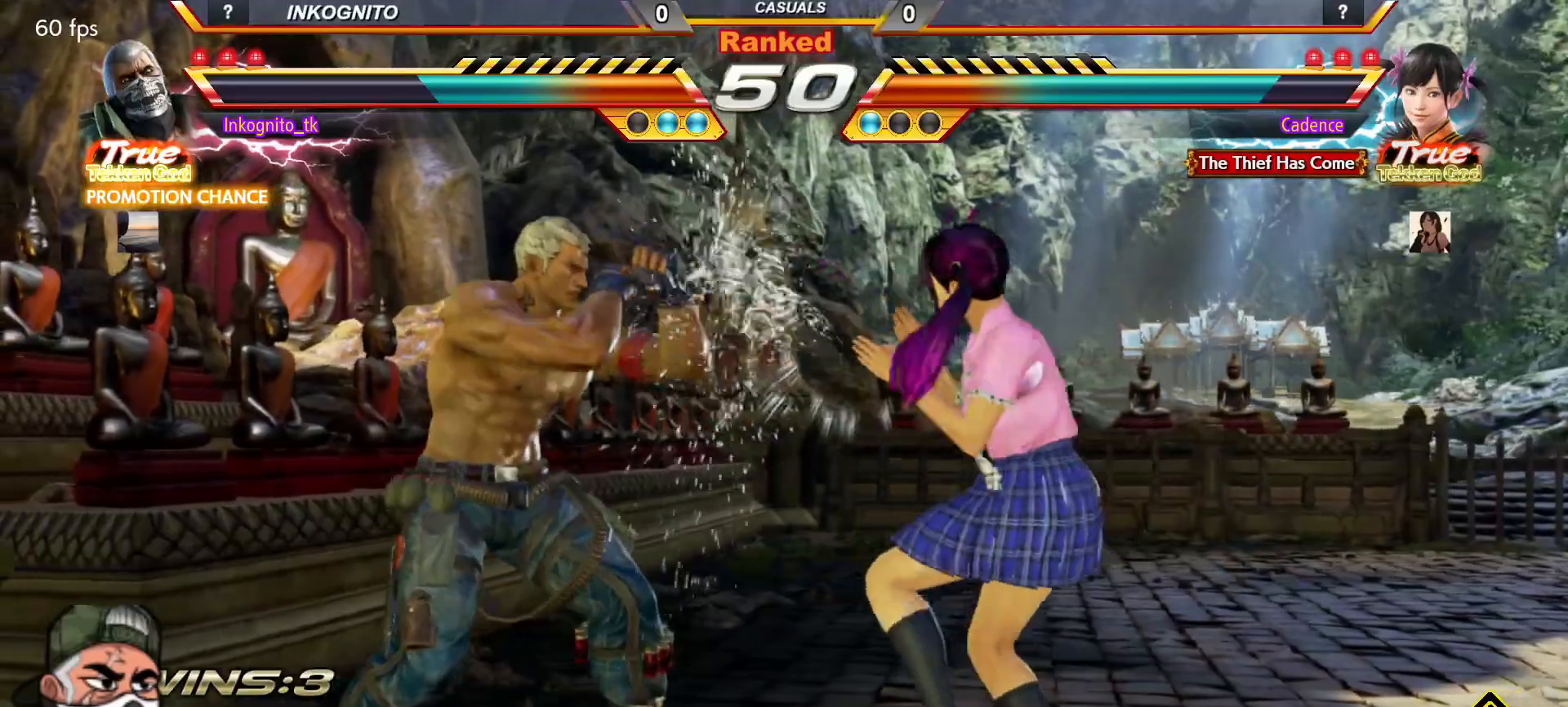
{"buttons": [], "left_stick": "center", "events": [[283, "left_stick", "down"], [333, "CROSS", "down"], [350, "left_stick", "center"], [367, "CROSS", "up"]]}
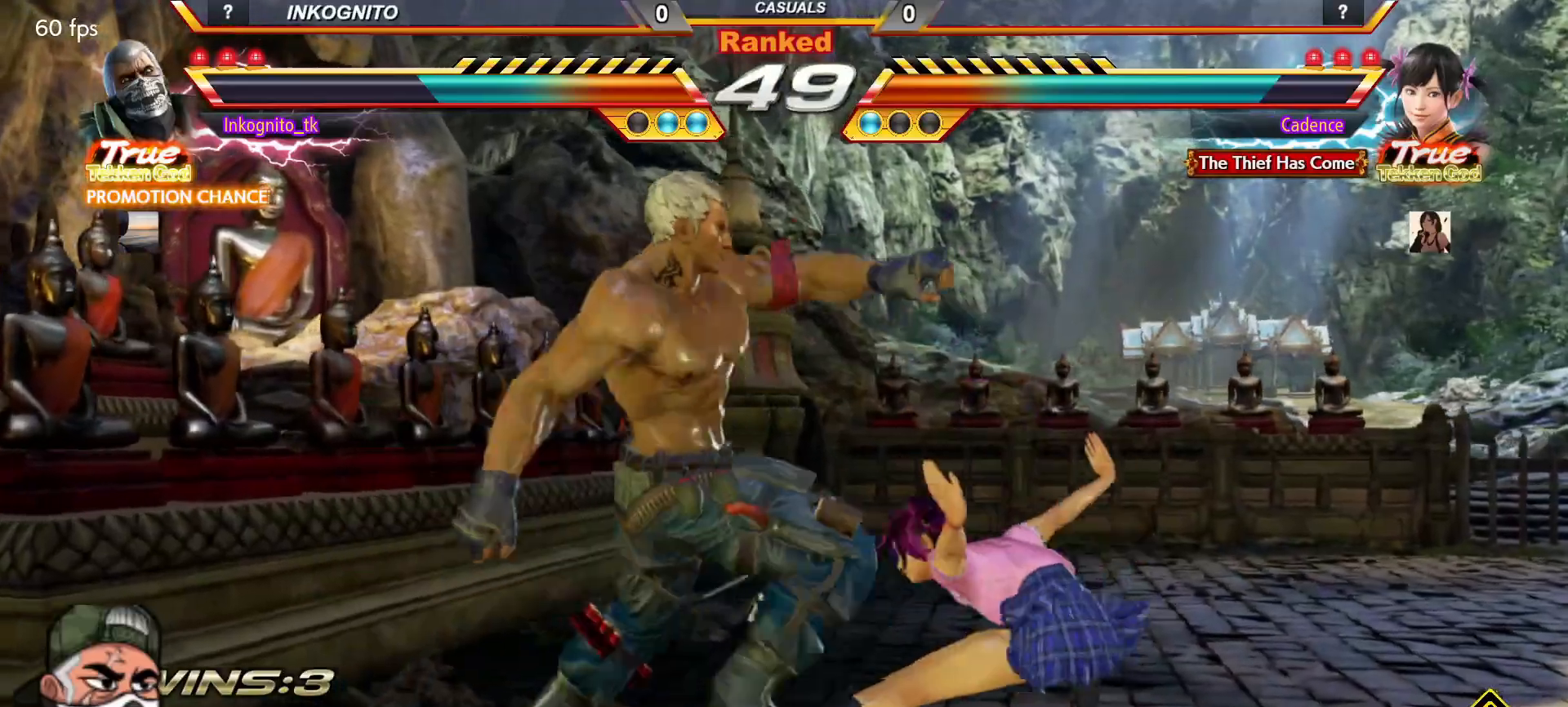
{"buttons": ["CROSS", "CIRCLE"], "left_stick": "center", "events": [[283, "CIRCLE", "down"], [300, "CROSS", "down"]]}
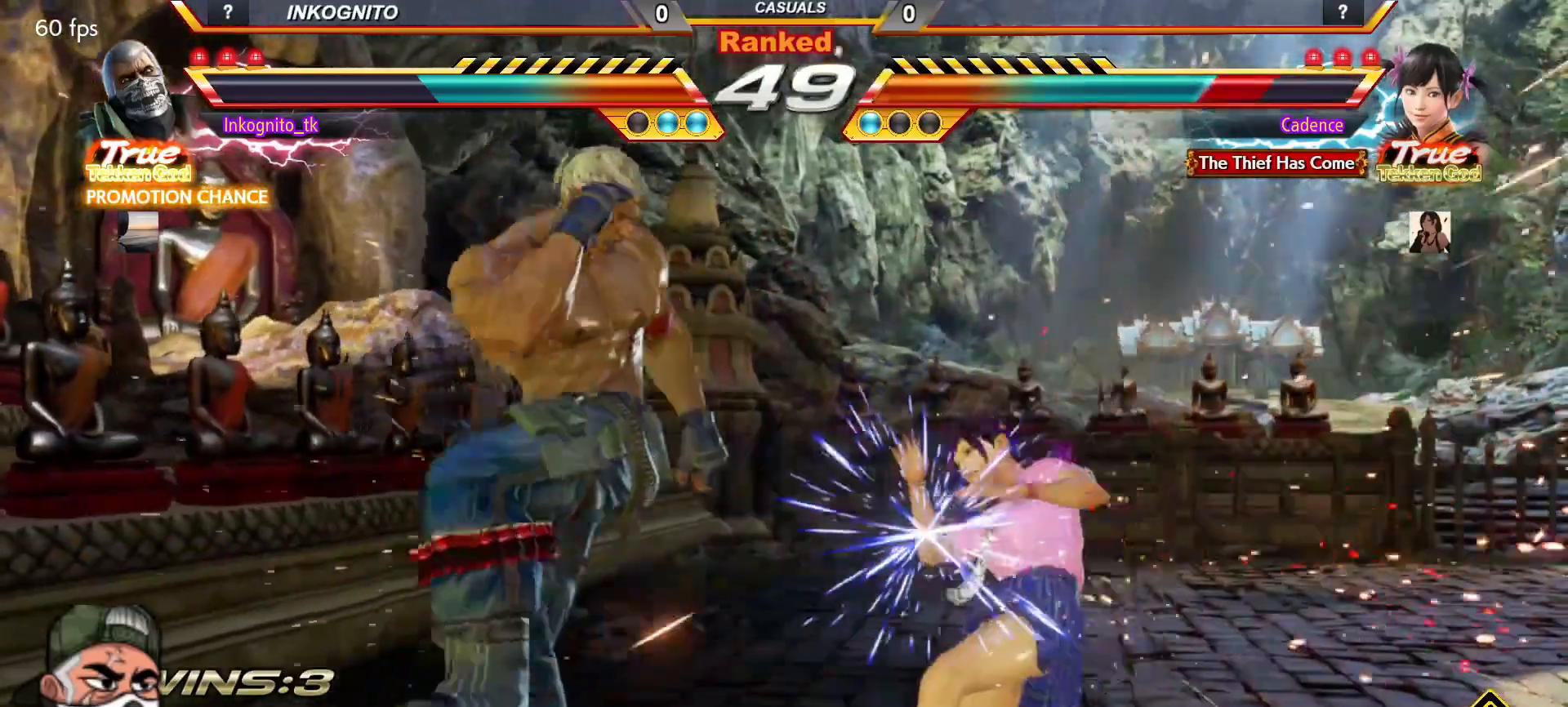
{"buttons": [], "left_stick": "center", "events": [[133, "CROSS", "up"], [150, "CIRCLE", "up"], [283, "CROSS", "down"], [333, "CROSS", "up"]]}
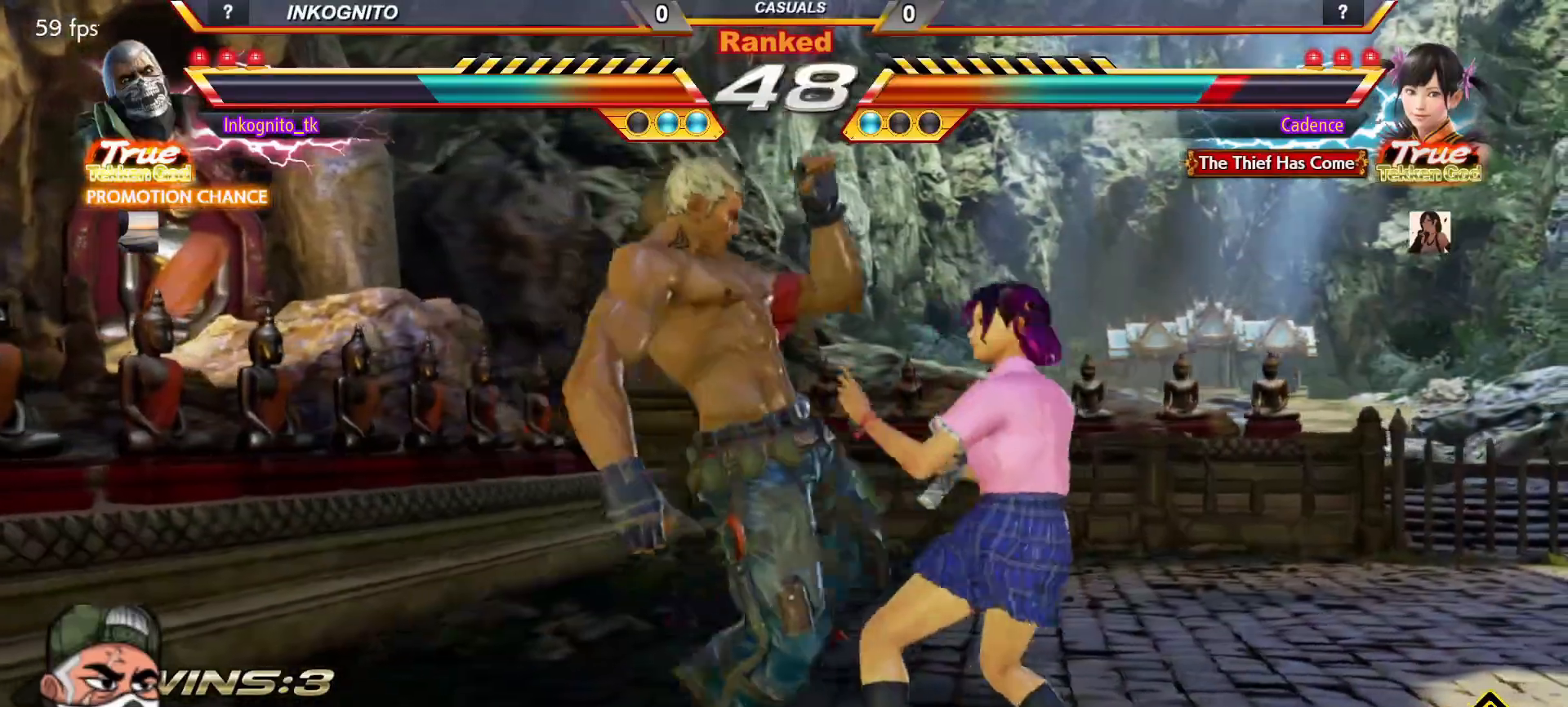
{"buttons": ["CROSS", "CIRCLE"], "left_stick": "center", "events": [[67, "CIRCLE", "down"], [83, "CROSS", "down"]]}
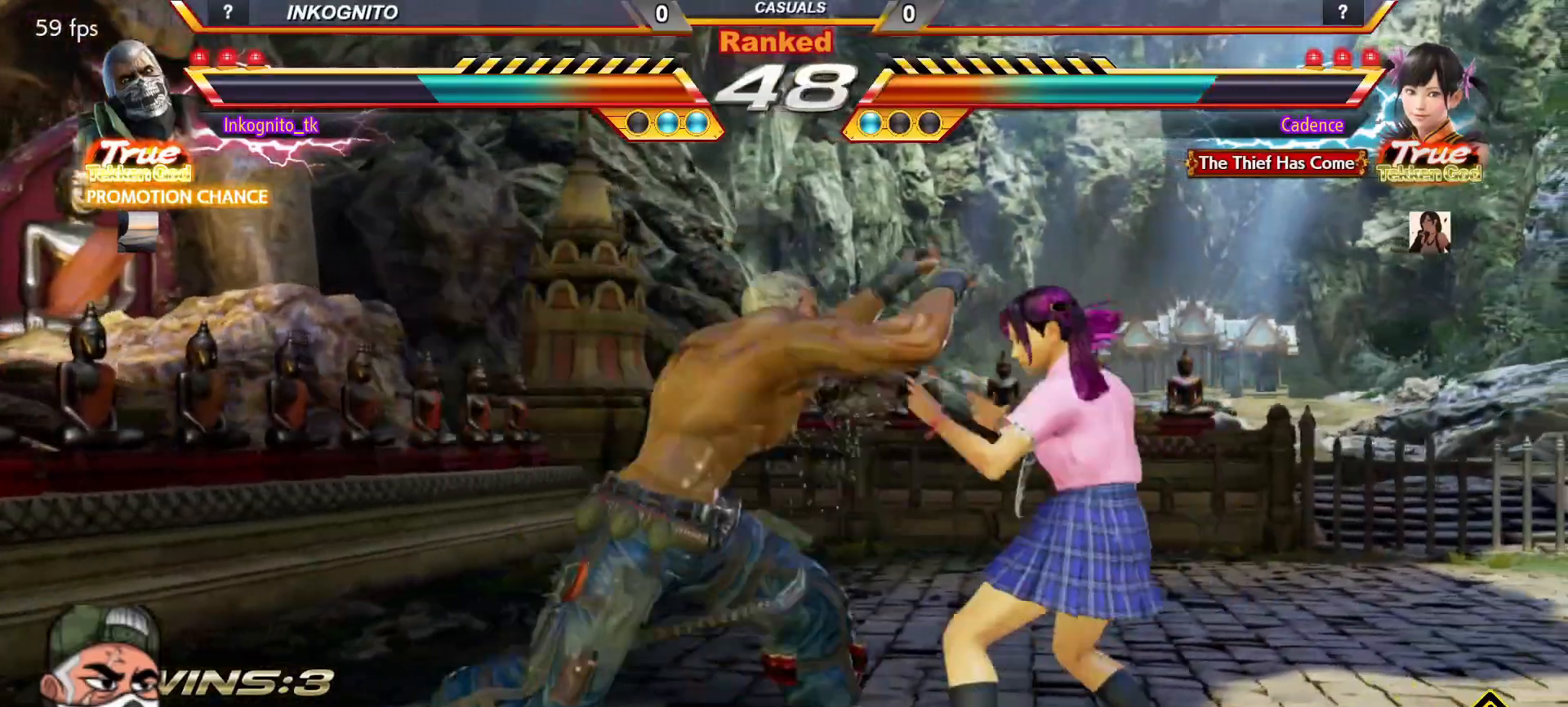
{"buttons": ["CIRCLE"], "left_stick": "left", "events": [[367, "left_stick", "left"], [433, "CROSS", "up"]]}
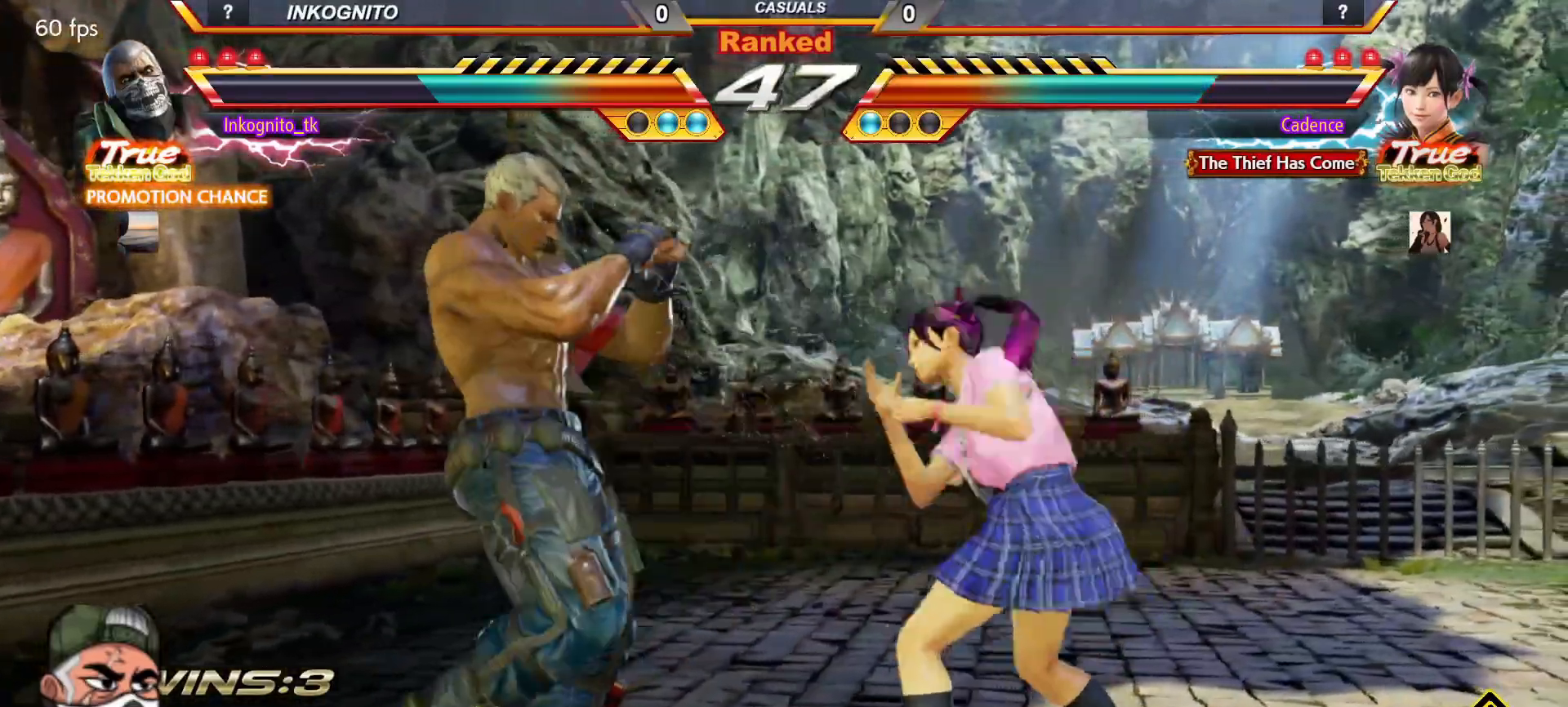
{"buttons": ["CIRCLE"], "left_stick": "left", "events": []}
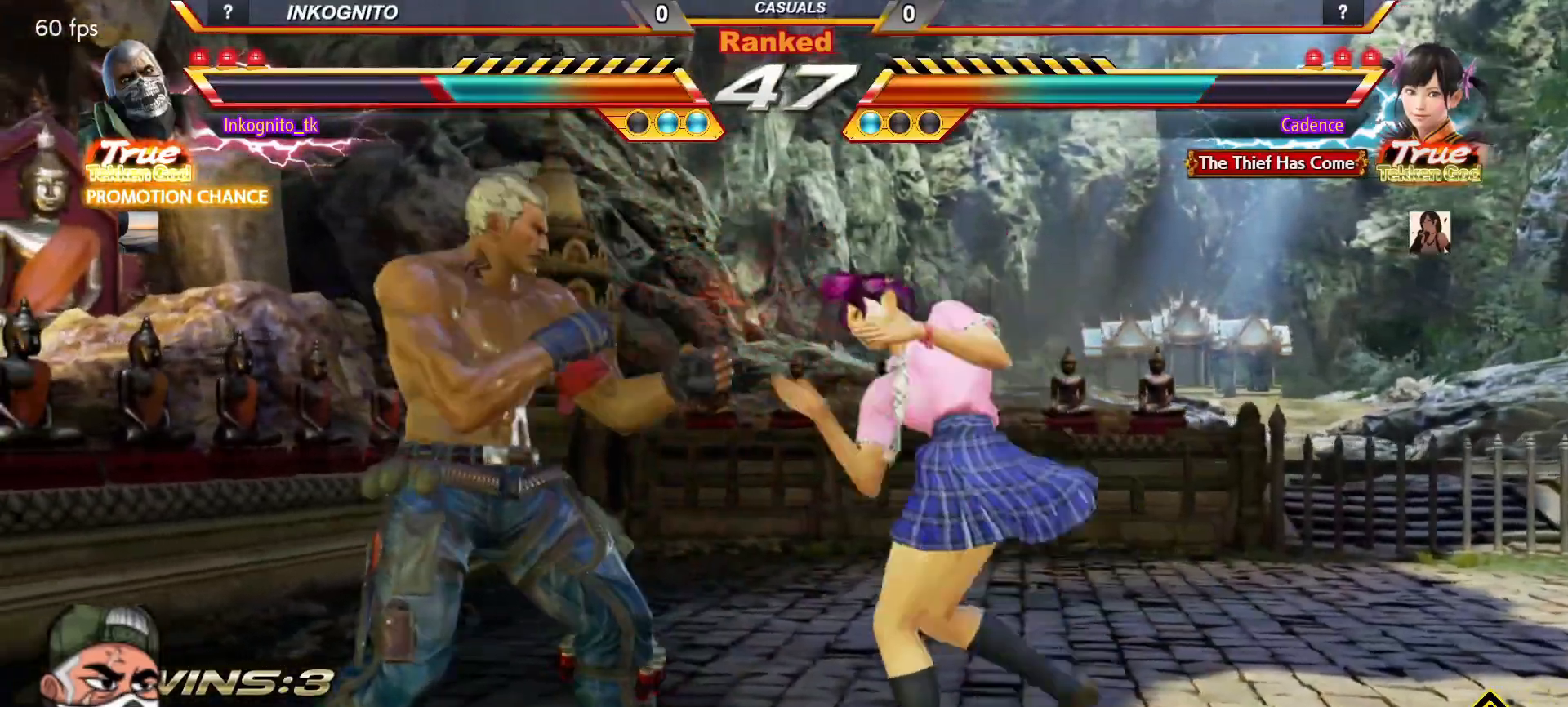
{"buttons": [], "left_stick": "center", "events": [[133, "CIRCLE", "up"], [167, "left_stick", "center"]]}
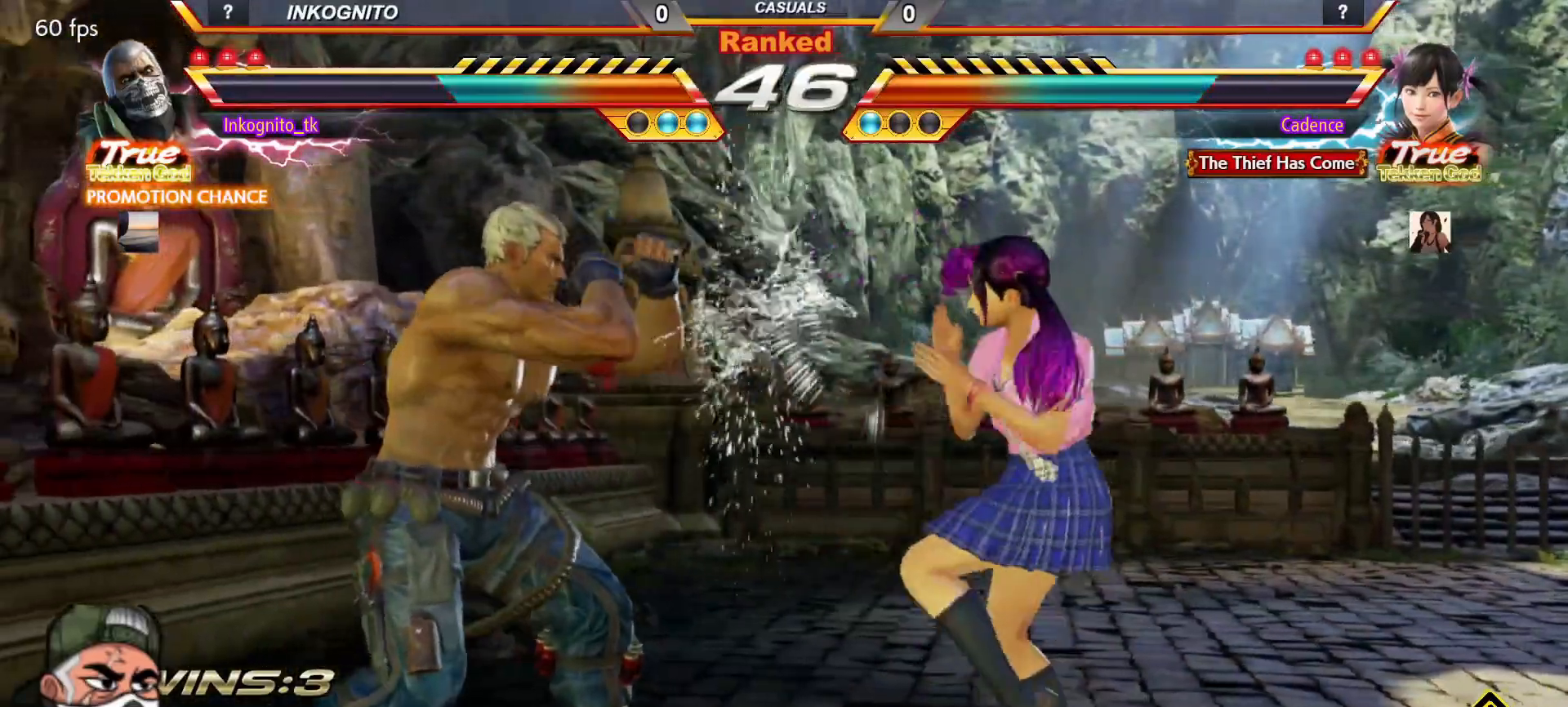
{"buttons": [], "left_stick": "center", "events": [[267, "left_stick", "down"], [333, "CROSS", "down"], [350, "left_stick", "center"], [367, "CROSS", "up"]]}
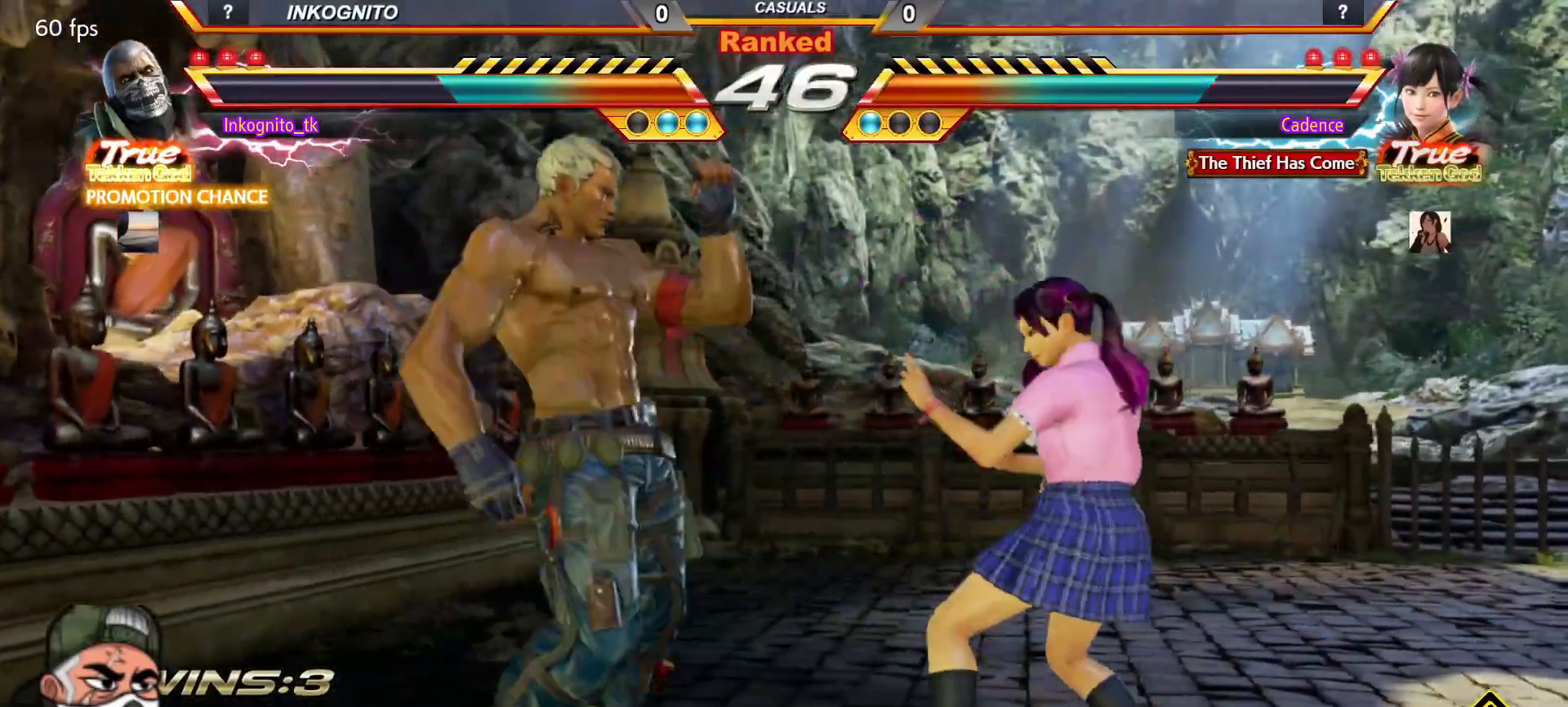
{"buttons": [], "left_stick": "center", "events": []}